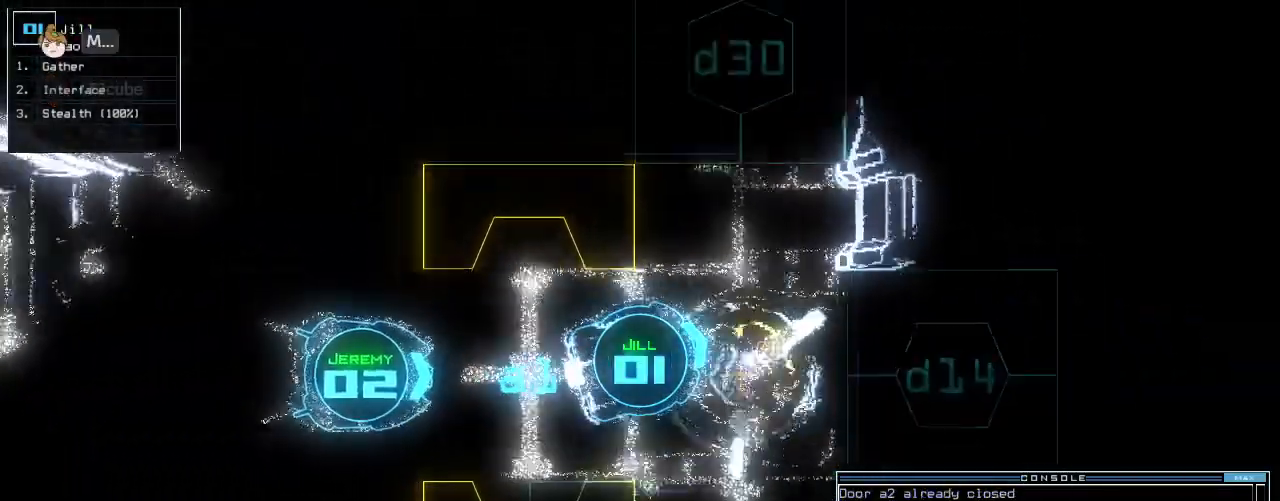
Gameplay with keyboard; each line is a JSON object with the keys held at the frame after it. "events" lists presses ("down") and releases ("up") of ".", "0", "1", "2", "3", "5", "6", "7", "8", "9", "a", "b", "backspace", "c", "caps_lock", "comma", "ctrl_l", "ctrl_r", "d", "down", "e", "equals", "escape", "f", "f8", "g", "i", "k", "l", "left", "m", "minus", "n", "o", "p", "q", "r", "return", "right", "s", "semicolon", "shift_l", "shift_r", "space", "t", "tab", "tilde", "up", "v", "w", "x", "y" and "z" between this image and that frame as [ms after this image, input, new state], when the widget could be followed in between. No other keys are recorded. Mouse input is not recorded. Not read: 4 h j quote u.
{"keys": ["right"], "events": [[375, "up", "up"], [396, "right", "down"]]}
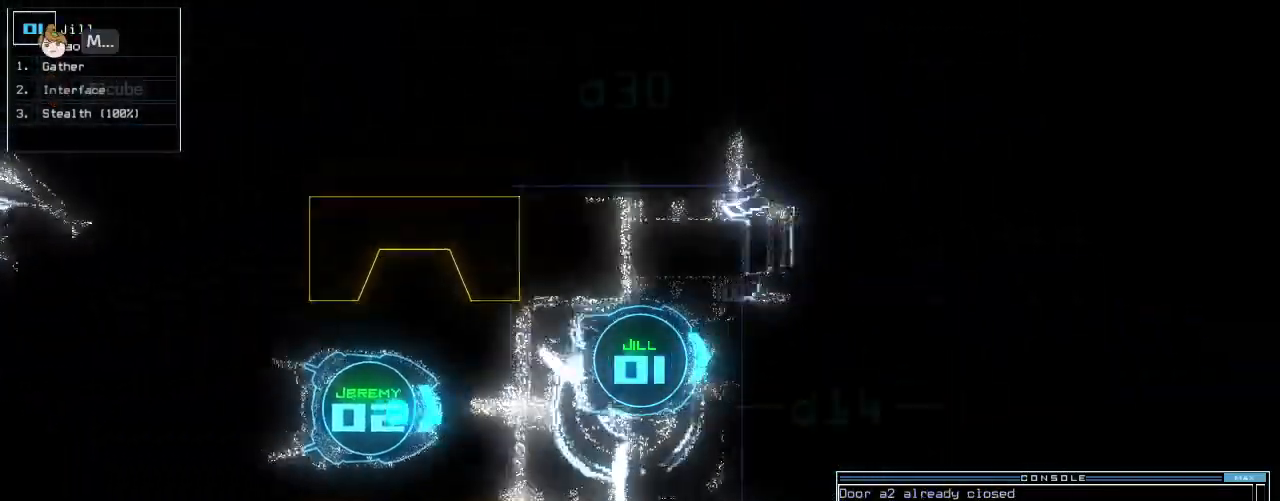
{"keys": ["right", "up"], "events": [[62, "up", "down"]]}
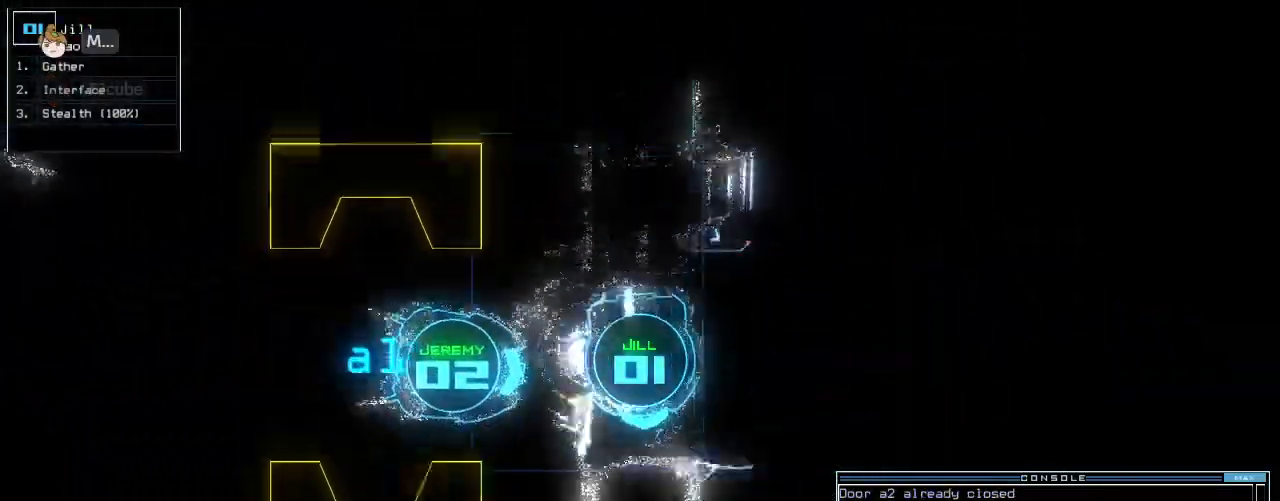
{"keys": ["up"], "events": [[83, "right", "up"]]}
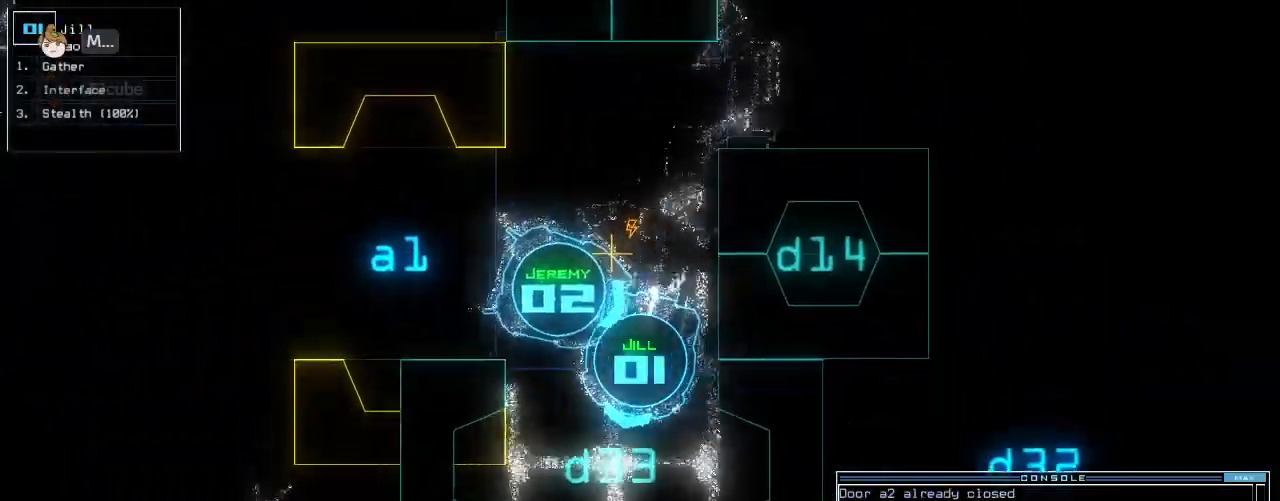
{"keys": ["up"]}
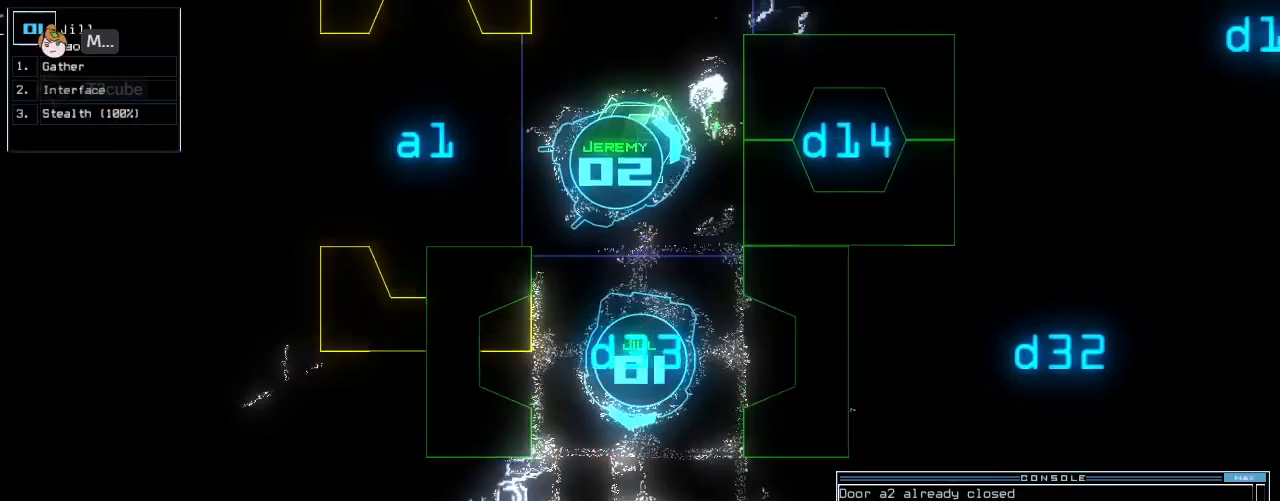
{"keys": ["up"]}
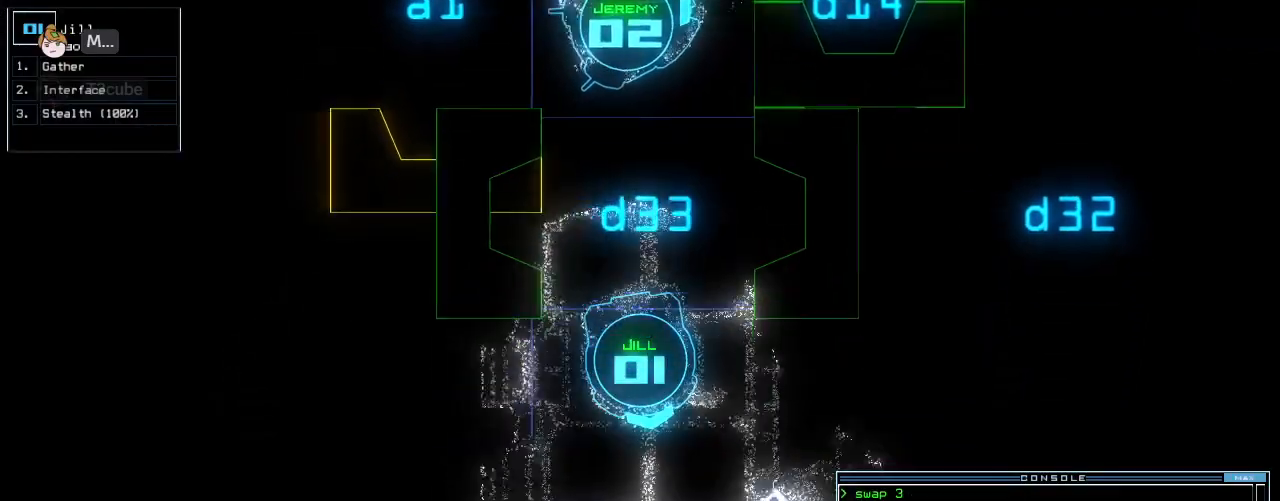
{"keys": ["left", "up"], "events": [[62, "left", "down"], [188, "left", "up"], [333, "left", "down"]]}
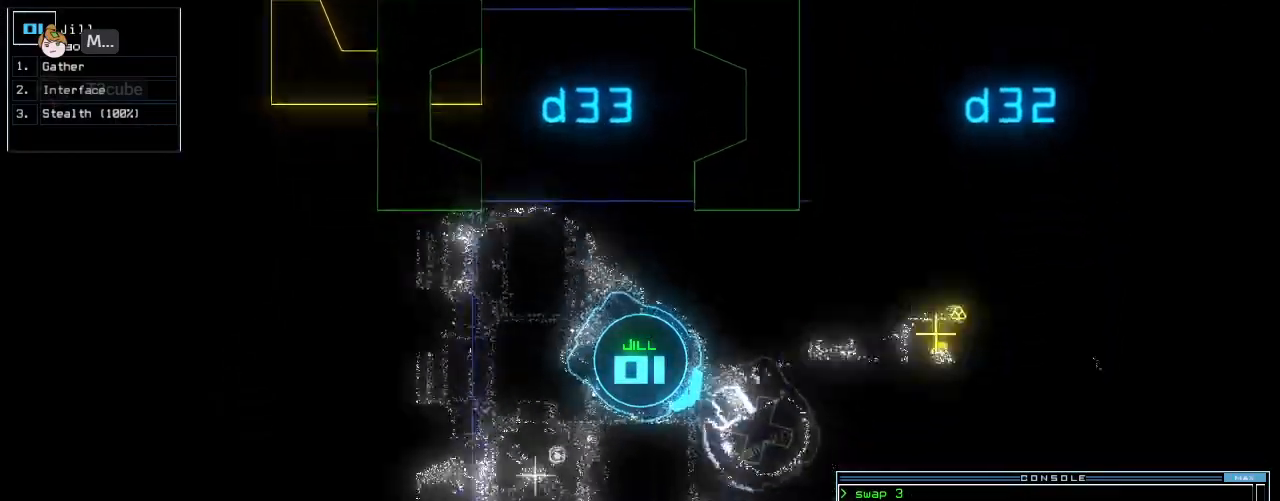
{"keys": ["w"], "events": [[208, "up", "up"], [312, "left", "up"], [333, "s", "down"], [375, "s", "up"], [479, "w", "down"]]}